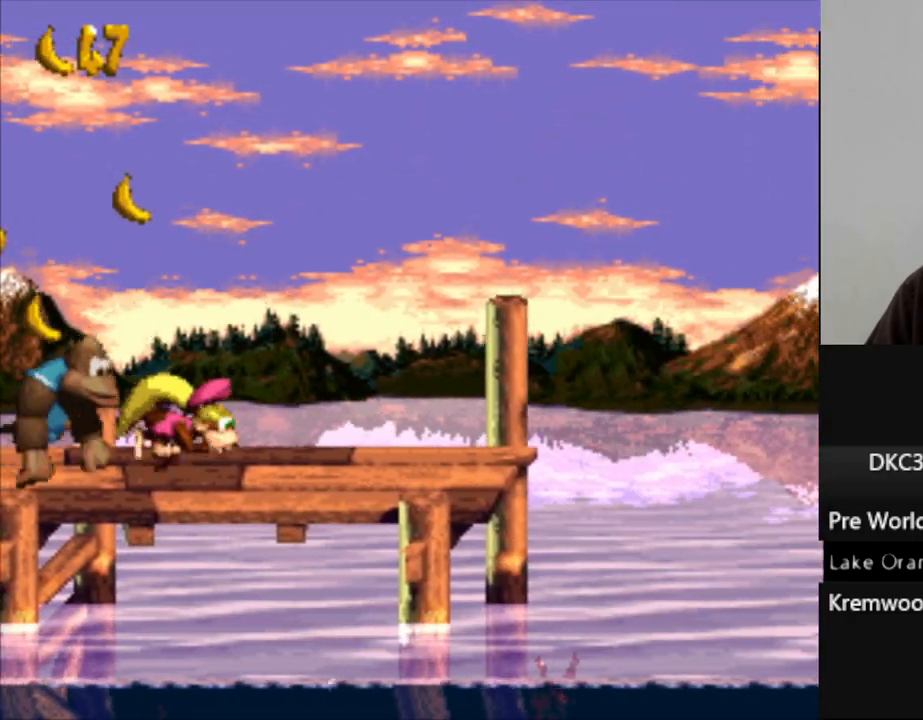
Gameplay with a controller (Nintendo layout); each line is a JSON object with the inputs held at the frame after it. "events" lists button and stick changes between this image and that frame as [ms after this image, input, new state], when the widget could be followed in between. Not read: L3 R3.
{"buttons": ["Y", "DPAD_RIGHT"], "events": []}
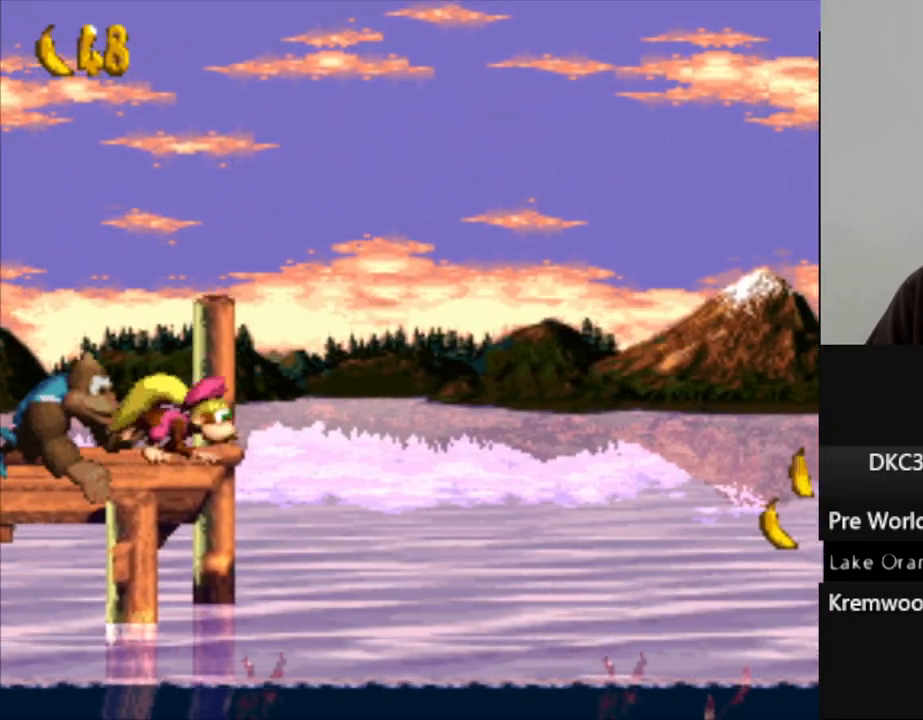
{"buttons": ["B", "Y", "DPAD_RIGHT"], "events": [[450, "B", "down"]]}
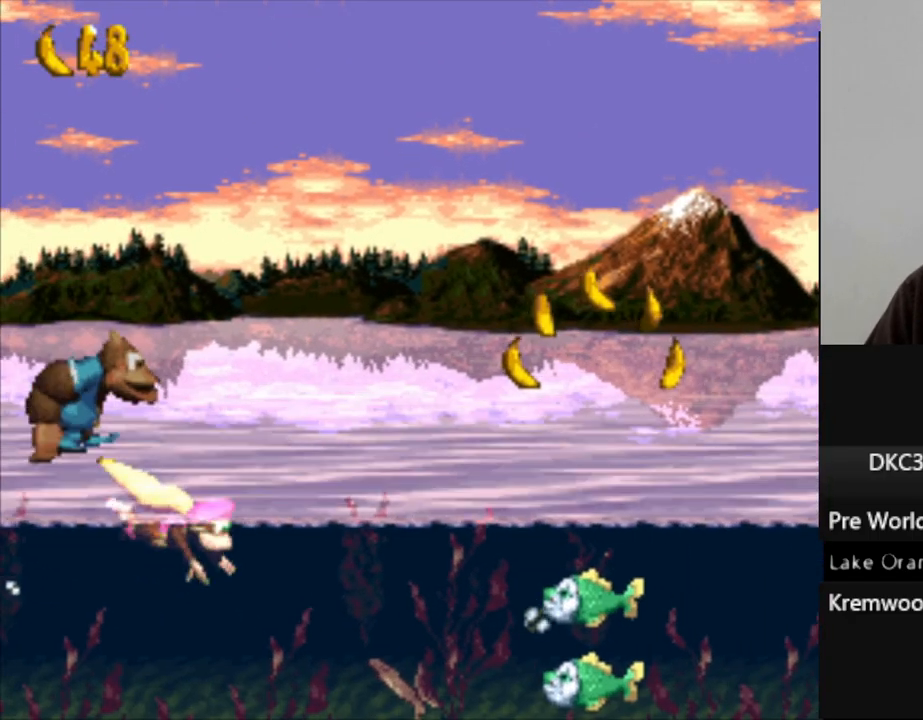
{"buttons": ["Y", "DPAD_RIGHT"], "events": [[117, "B", "up"]]}
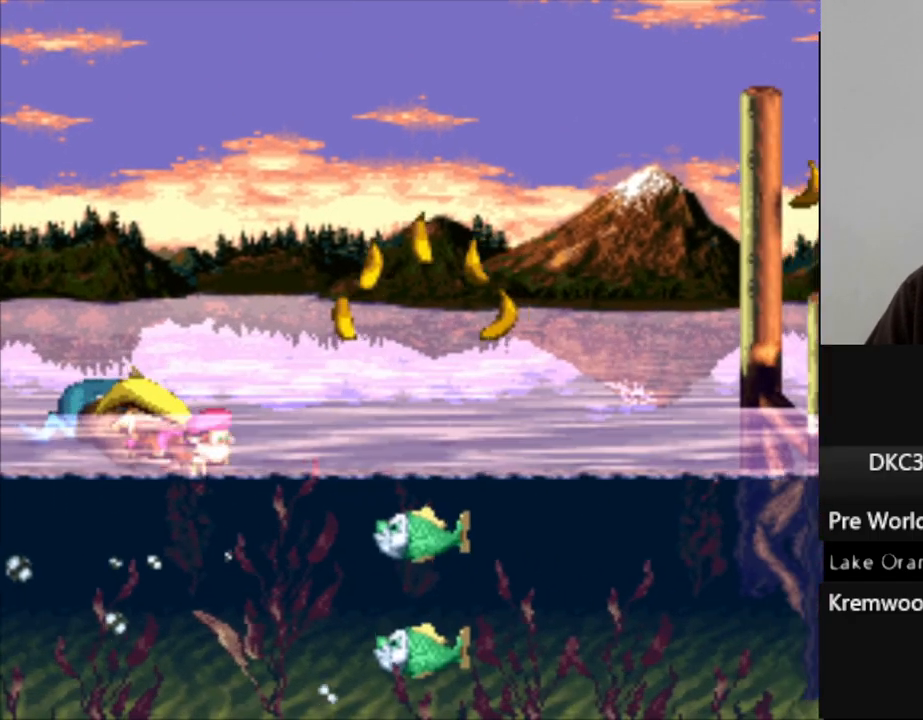
{"buttons": ["B", "Y", "DPAD_RIGHT"], "events": [[100, "B", "down"], [350, "B", "up"], [467, "B", "down"]]}
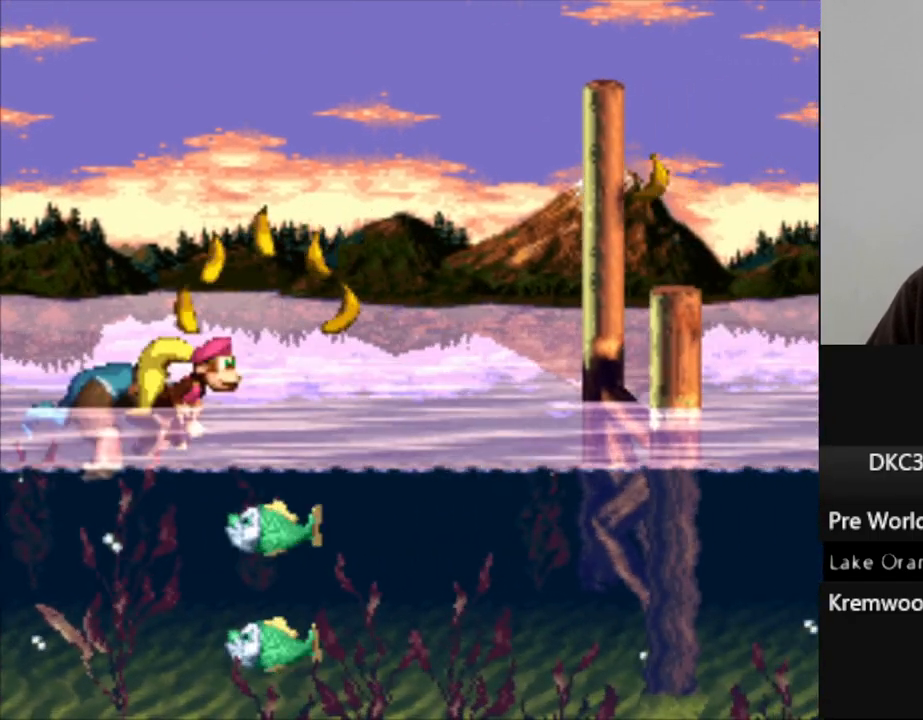
{"buttons": ["Y", "DPAD_RIGHT"], "events": [[117, "B", "up"]]}
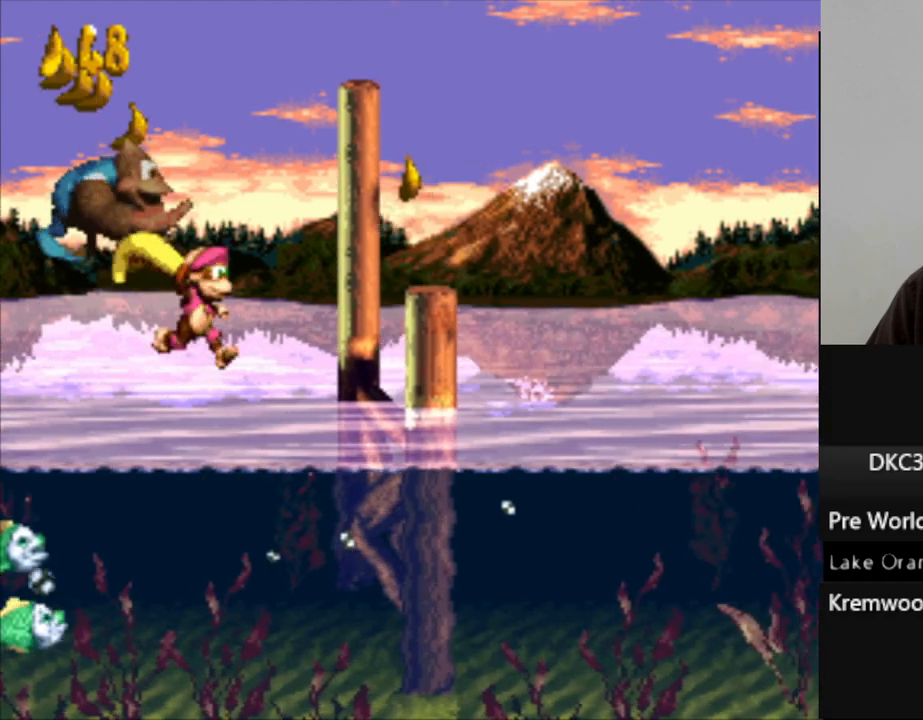
{"buttons": ["Y", "DPAD_RIGHT"], "events": [[100, "B", "down"], [233, "B", "up"], [283, "B", "down"], [450, "B", "up"]]}
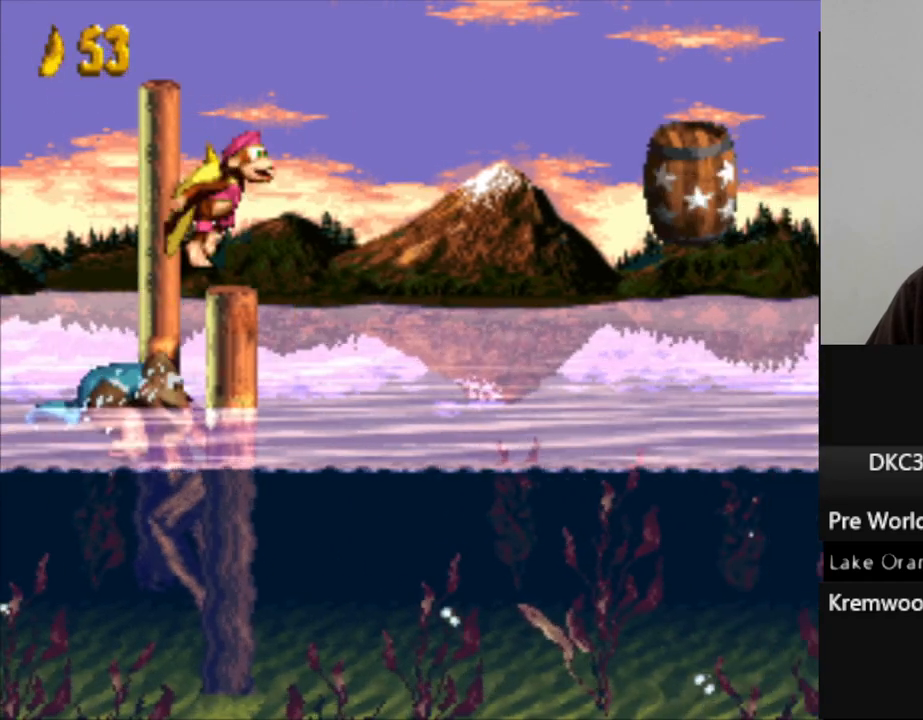
{"buttons": ["B", "Y", "DPAD_RIGHT"], "events": [[467, "B", "down"]]}
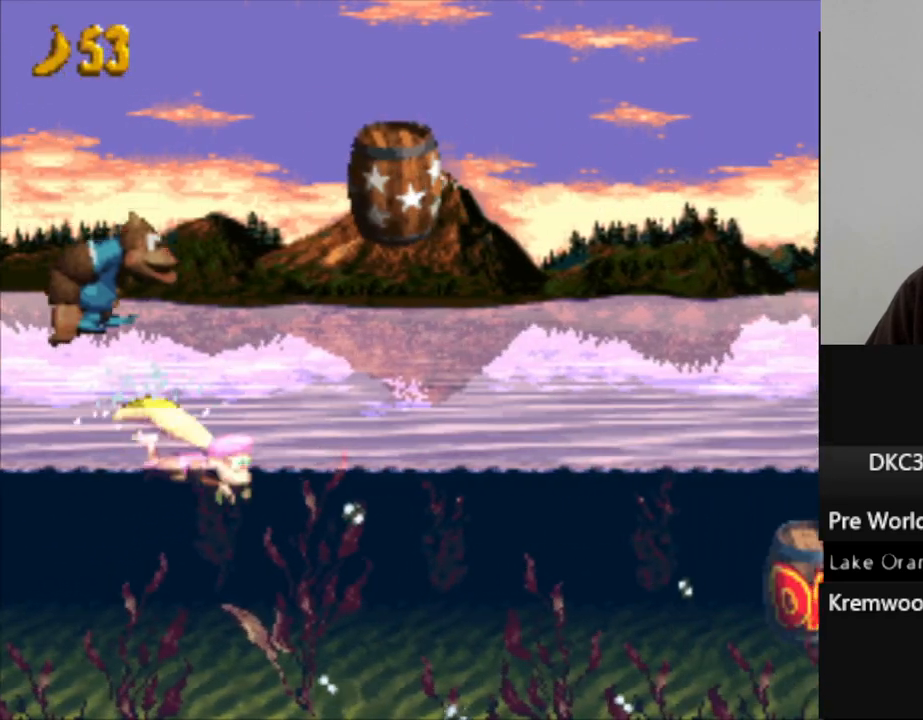
{"buttons": ["Y", "DPAD_RIGHT"], "events": [[100, "B", "up"], [167, "B", "down"], [317, "B", "up"], [333, "Y", "up"], [450, "Y", "down"]]}
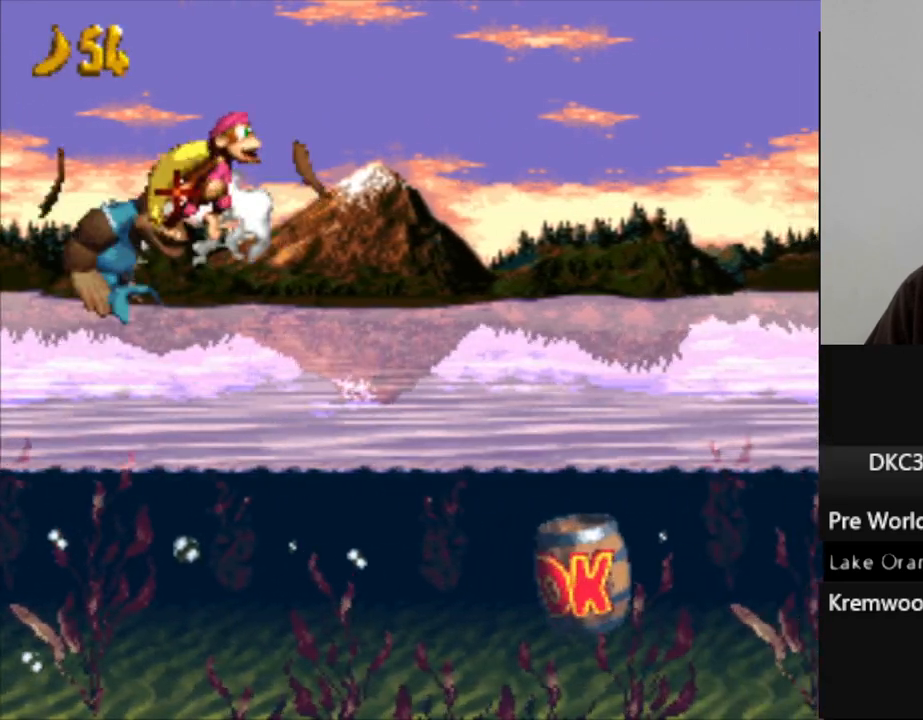
{"buttons": ["Y", "DPAD_RIGHT"], "events": []}
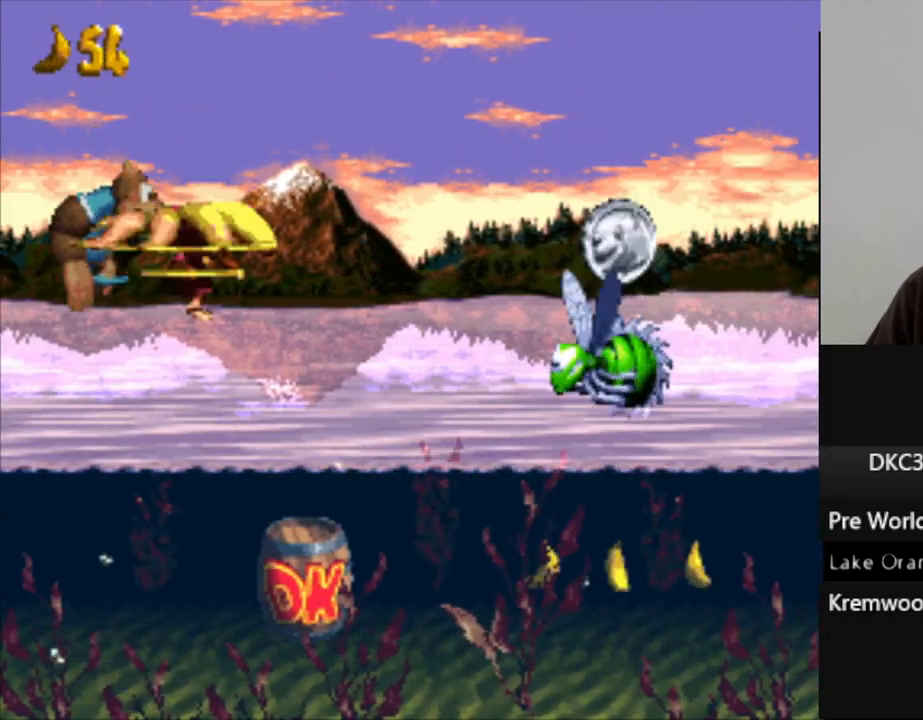
{"buttons": ["Y", "DPAD_RIGHT"], "events": [[100, "Y", "up"], [483, "Y", "down"]]}
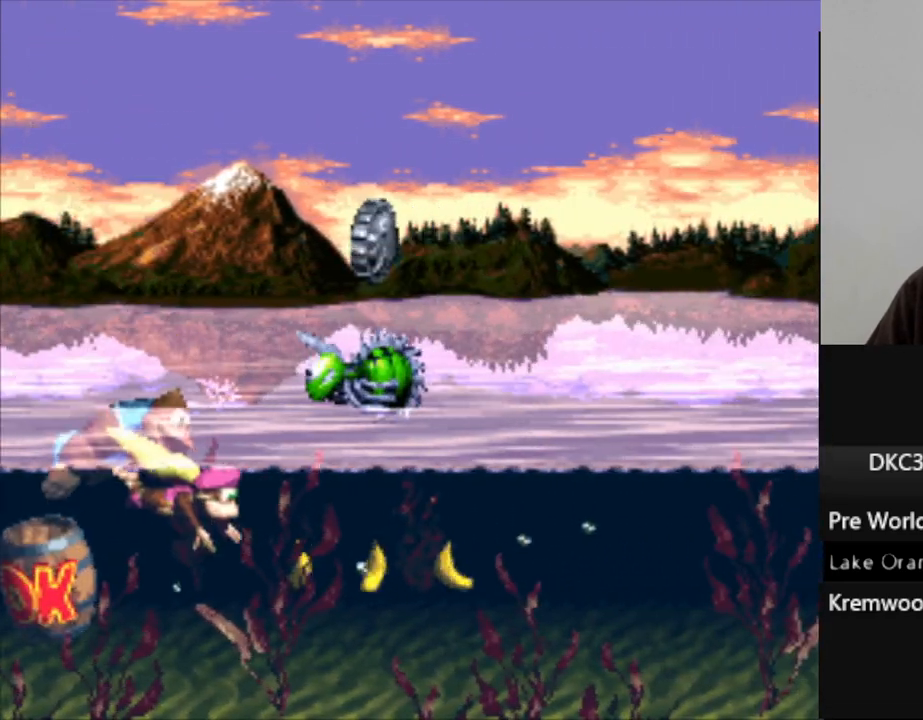
{"buttons": ["Y", "DPAD_RIGHT"], "events": []}
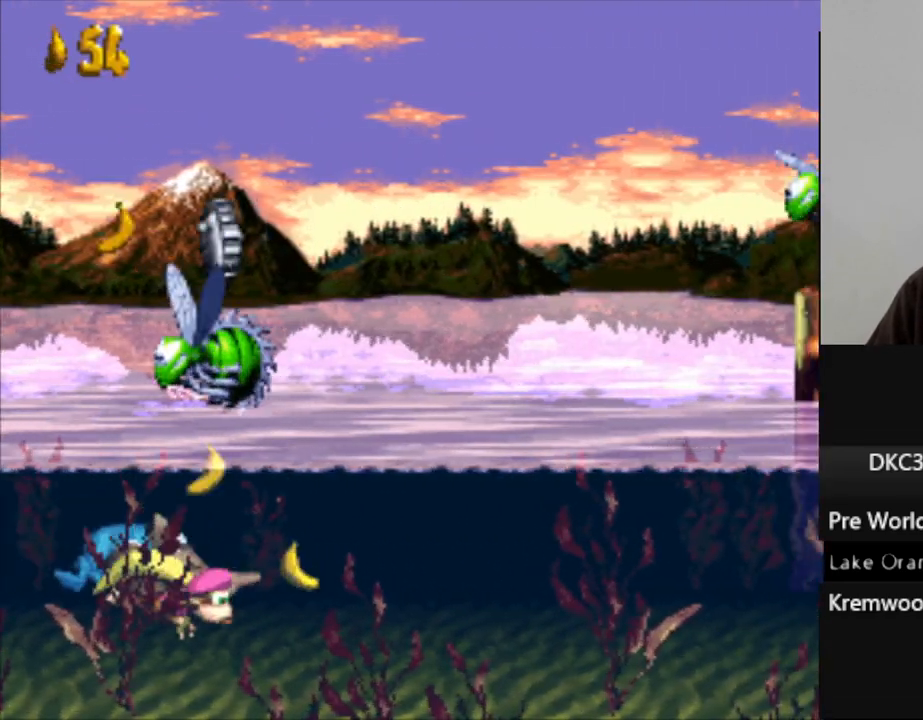
{"buttons": ["Y", "DPAD_RIGHT"], "events": [[383, "B", "down"], [500, "B", "up"]]}
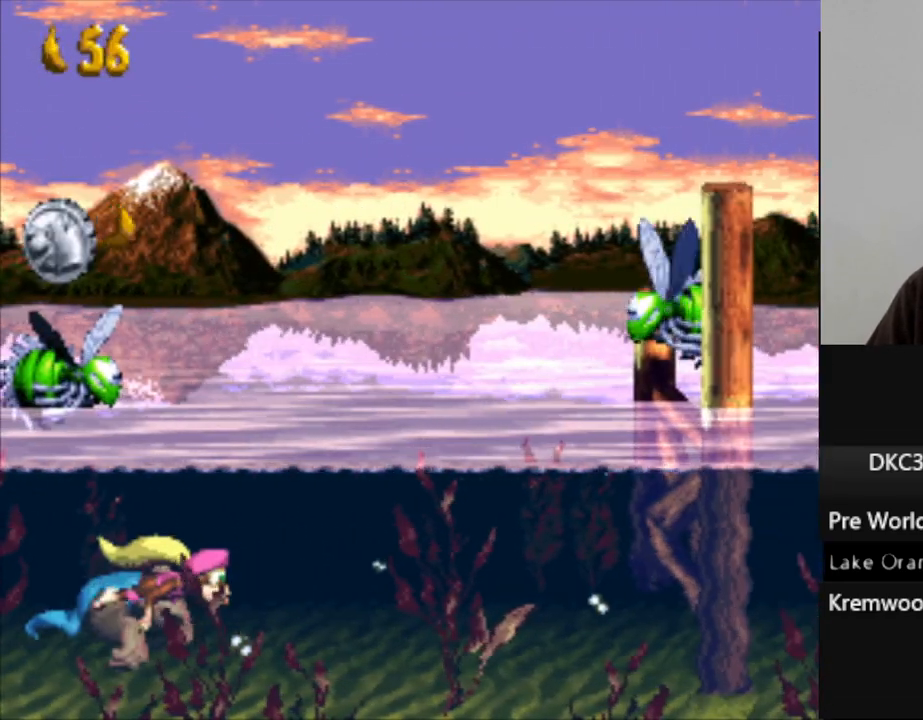
{"buttons": ["Y", "DPAD_RIGHT"], "events": []}
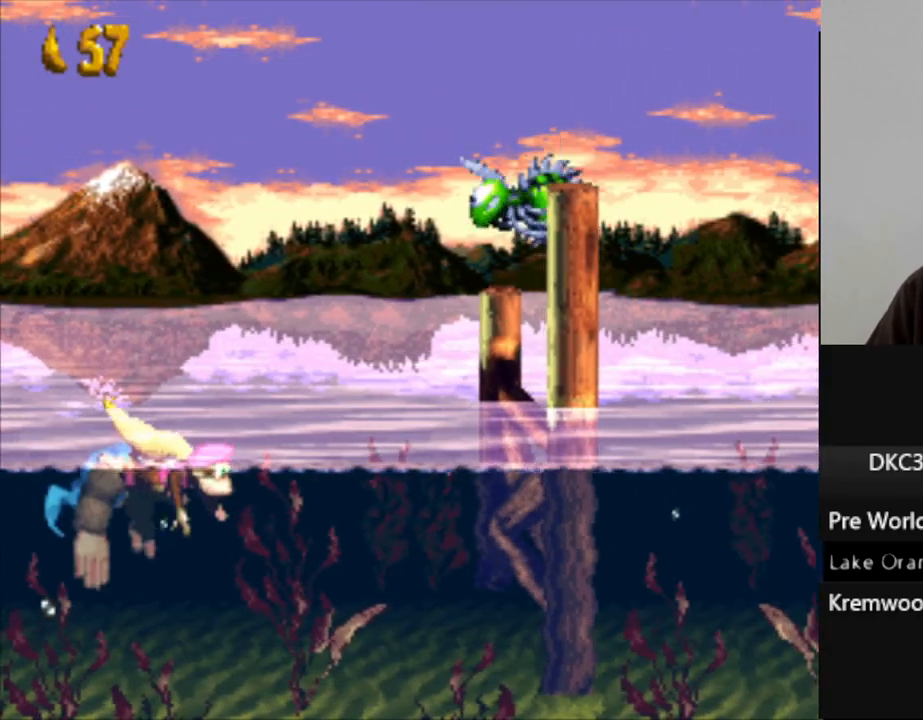
{"buttons": ["Y", "DPAD_RIGHT"], "events": []}
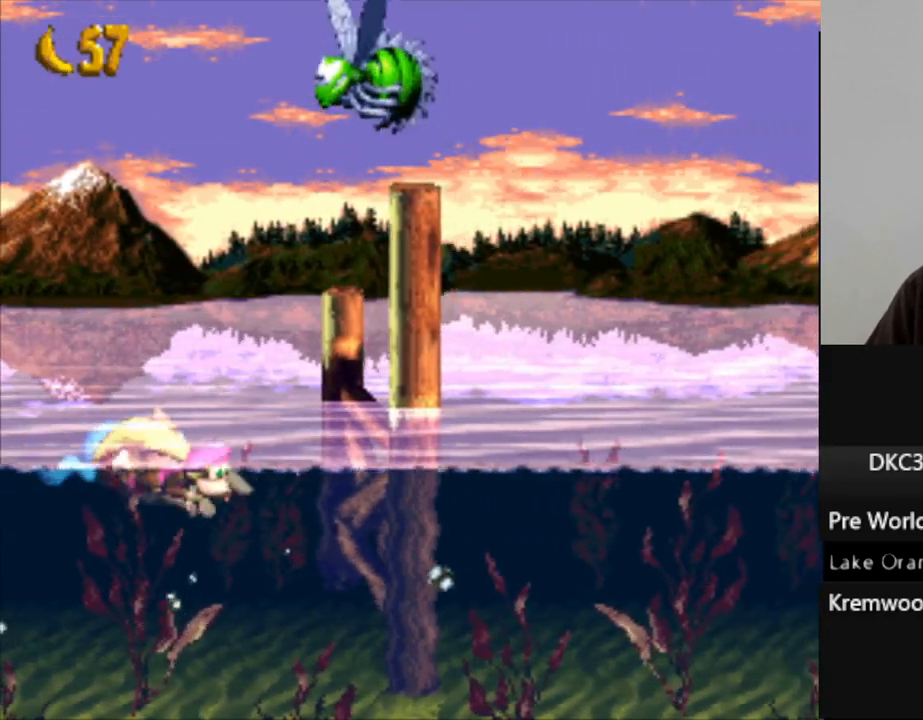
{"buttons": ["DPAD_RIGHT"], "events": [[50, "B", "down"], [183, "B", "up"], [317, "B", "down"], [400, "B", "up"], [433, "Y", "up"]]}
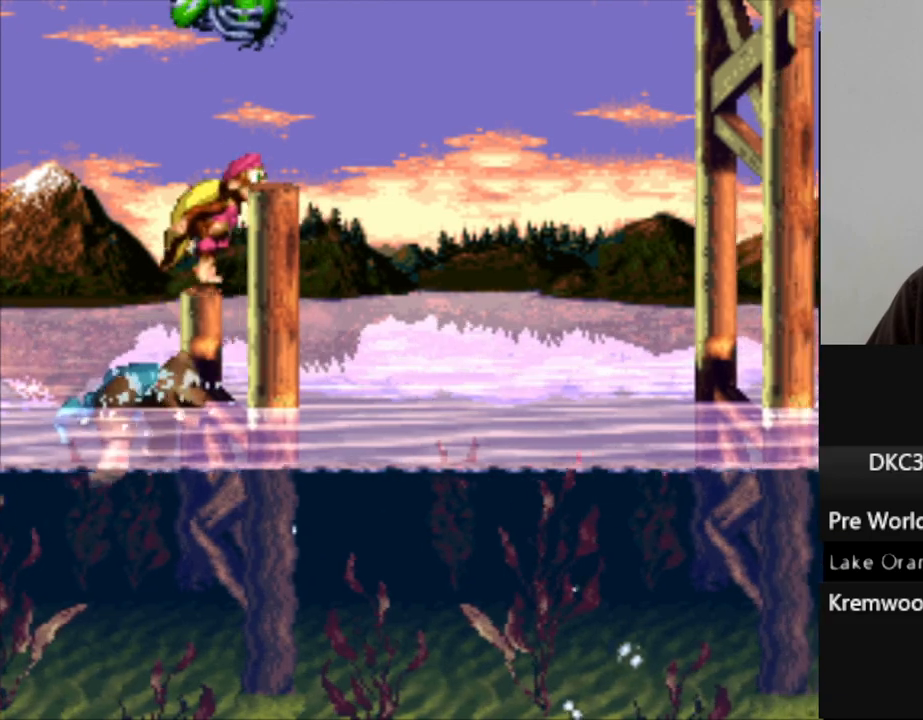
{"buttons": ["Y", "DPAD_RIGHT"], "events": [[17, "Y", "down"]]}
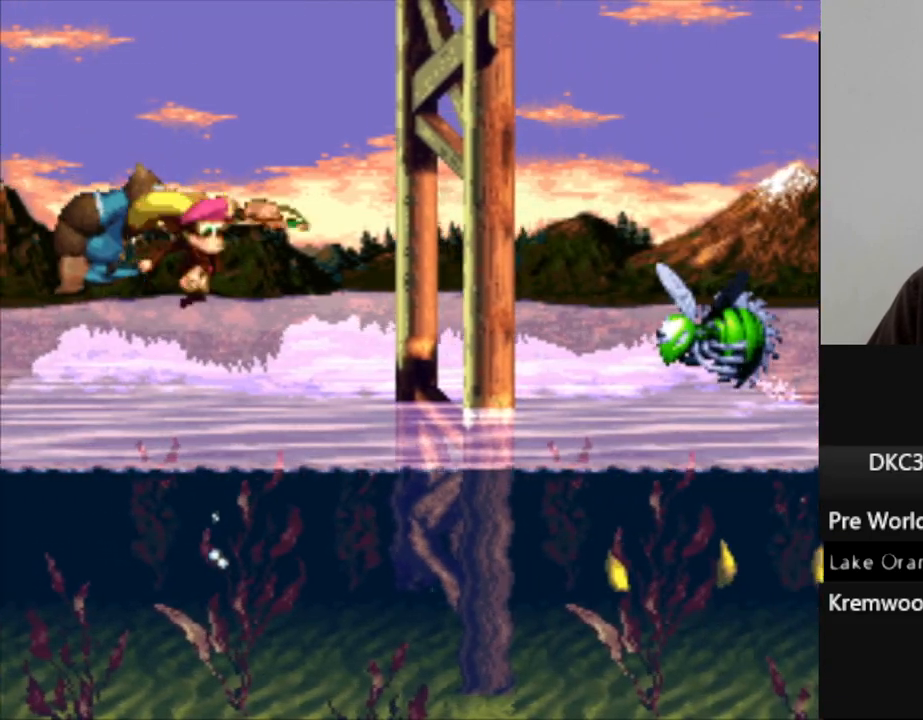
{"buttons": ["B", "Y", "DPAD_RIGHT"], "events": [[133, "Y", "up"], [317, "Y", "down"], [333, "B", "down"]]}
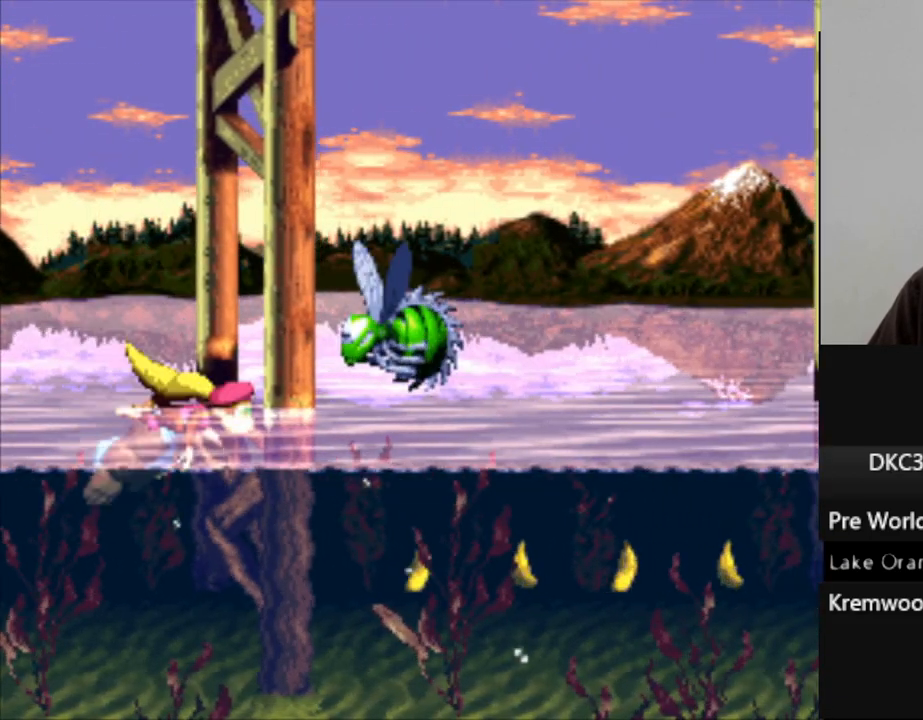
{"buttons": ["Y", "DPAD_RIGHT"], "events": [[117, "B", "up"], [167, "B", "down"], [483, "B", "up"]]}
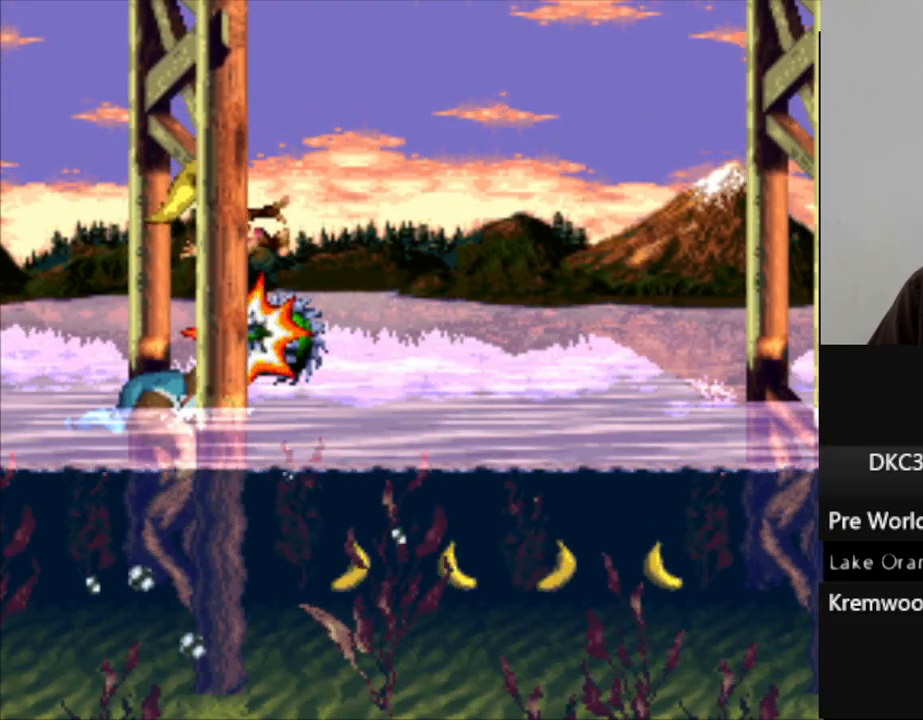
{"buttons": ["Y", "DPAD_RIGHT"], "events": []}
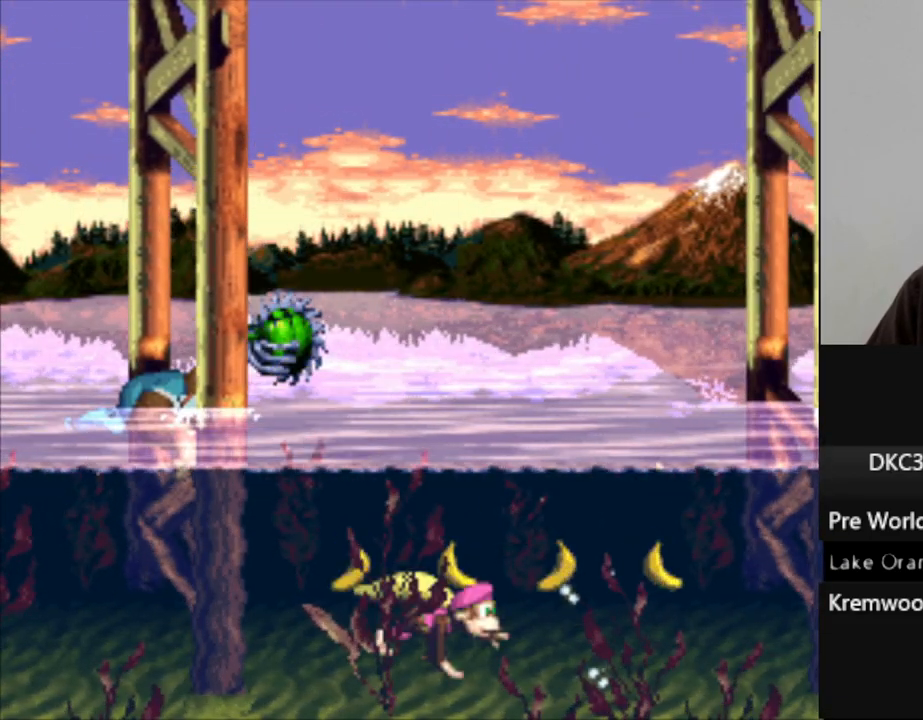
{"buttons": ["Y", "DPAD_RIGHT"], "events": []}
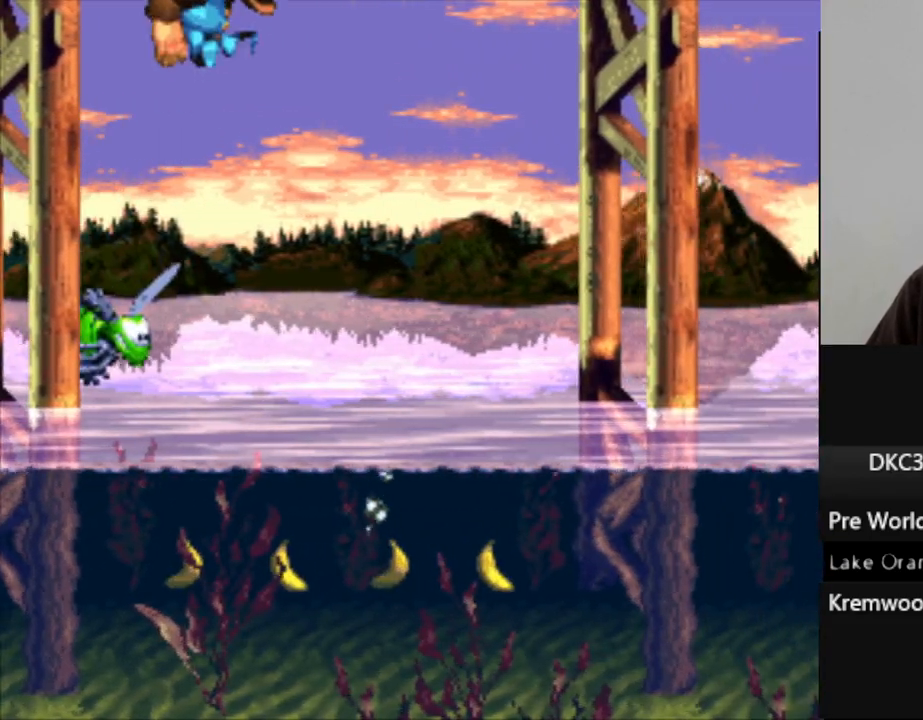
{"buttons": ["Y", "DPAD_RIGHT"], "events": []}
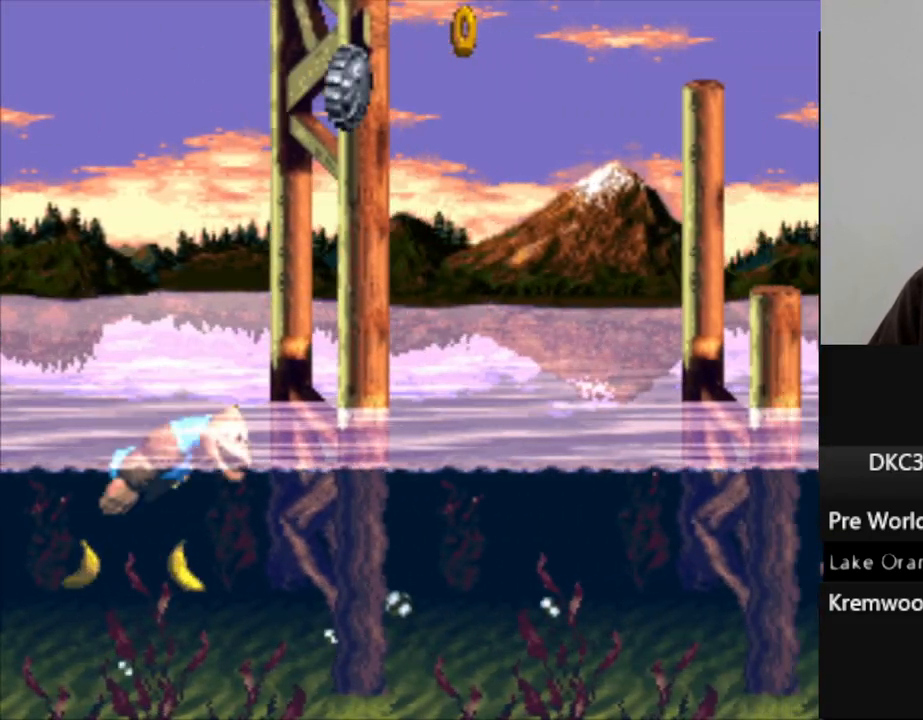
{"buttons": ["Y", "DPAD_RIGHT"], "events": [[50, "B", "down"], [217, "B", "up"], [300, "B", "down"], [450, "B", "up"]]}
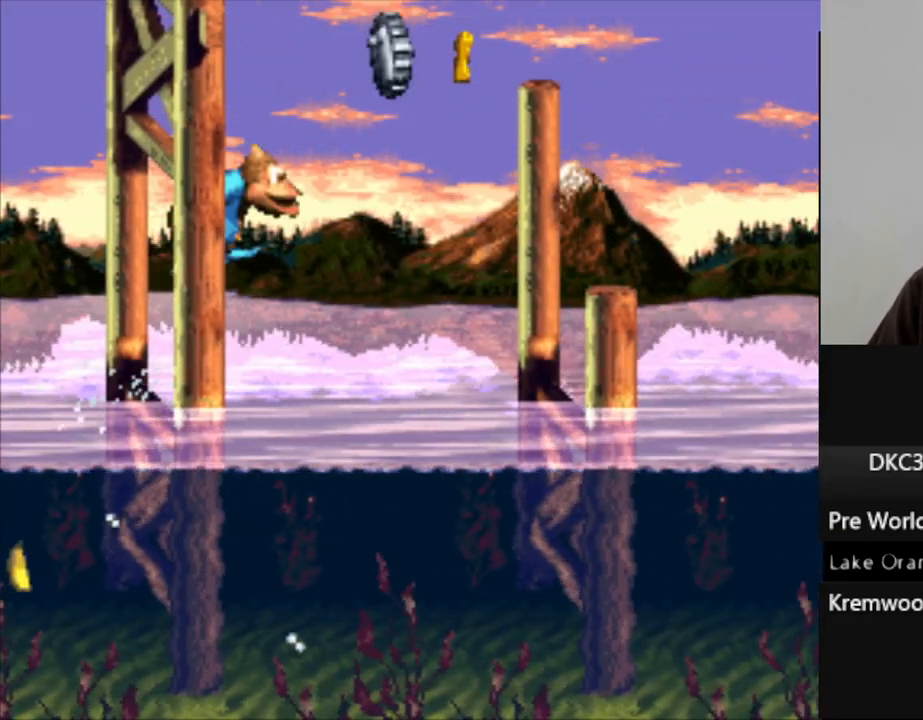
{"buttons": ["Y", "DPAD_RIGHT"], "events": []}
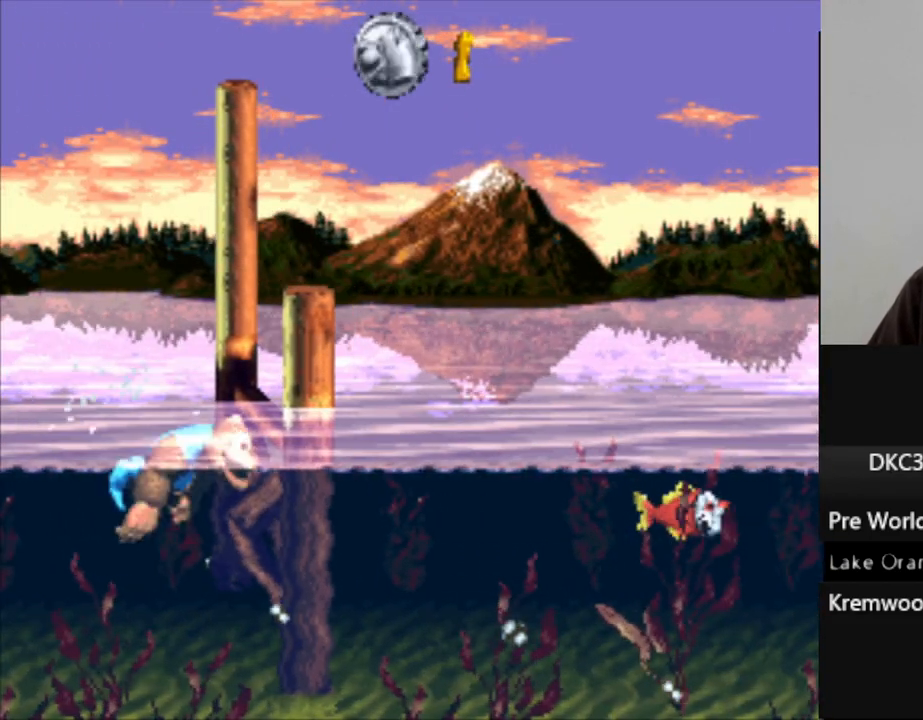
{"buttons": ["B", "Y", "DPAD_RIGHT"], "events": [[233, "B", "down"]]}
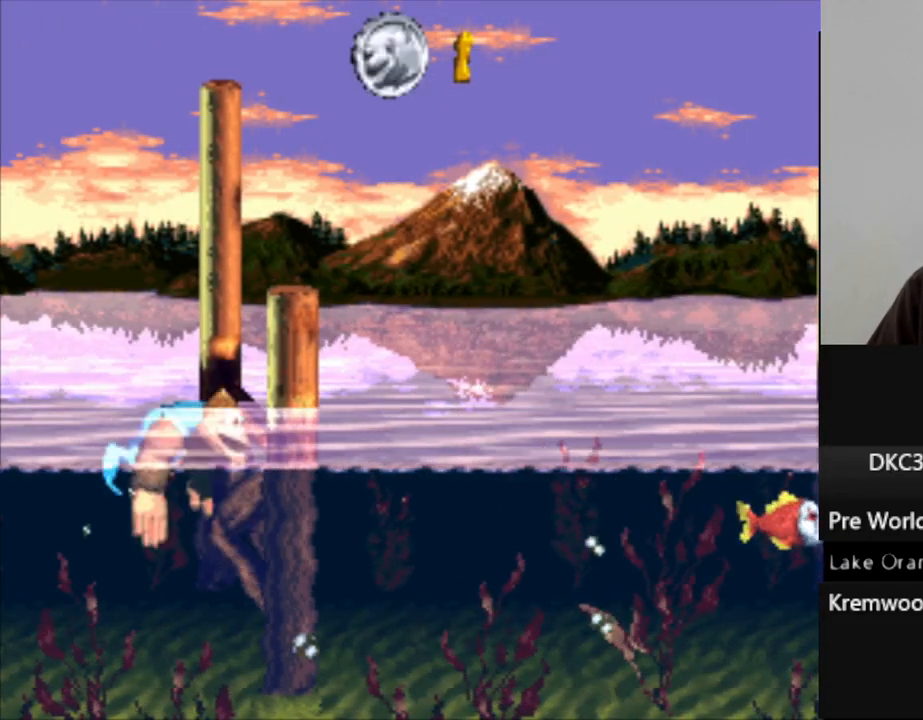
{"buttons": ["Y", "DPAD_RIGHT"], "events": [[33, "B", "up"], [133, "B", "down"], [250, "B", "up"]]}
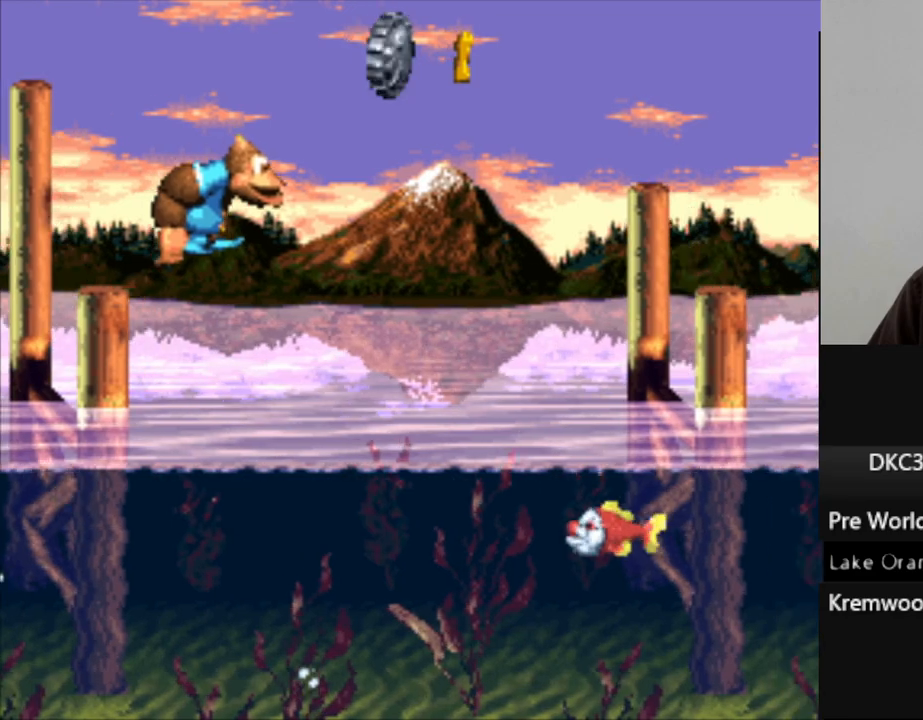
{"buttons": ["B", "Y", "DPAD_RIGHT"], "events": [[300, "B", "down"]]}
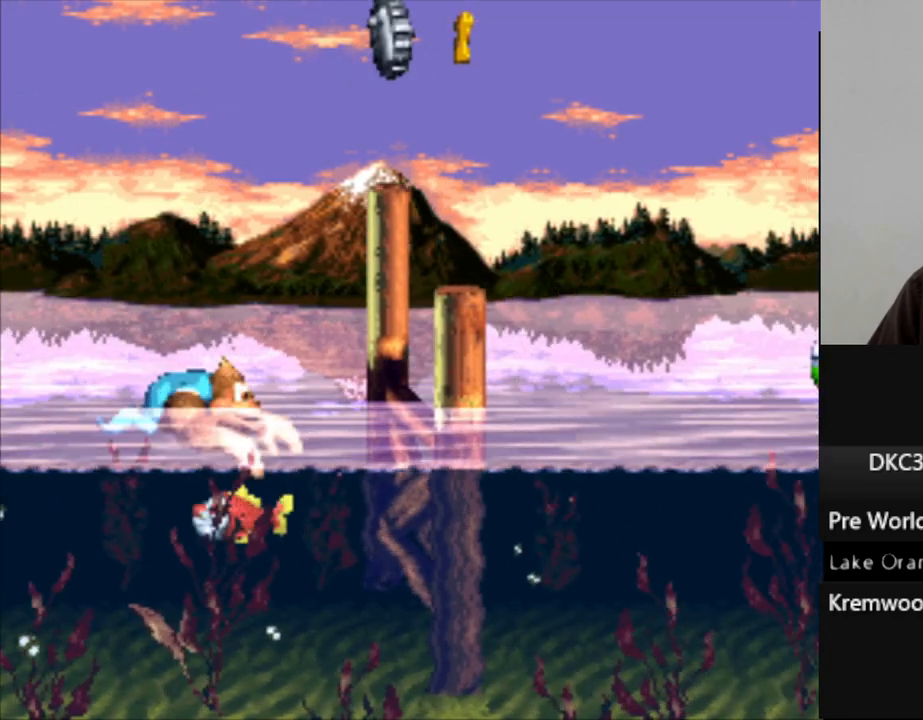
{"buttons": ["DPAD_RIGHT"], "events": [[133, "B", "up"], [250, "B", "down"], [433, "B", "up"], [483, "Y", "up"]]}
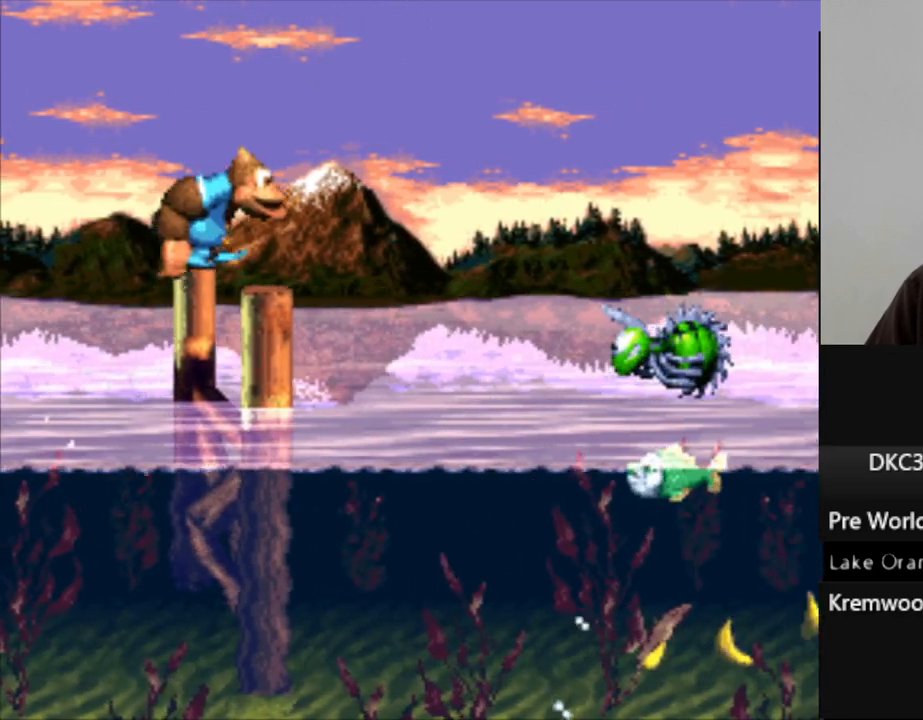
{"buttons": ["Y", "DPAD_RIGHT"], "events": [[50, "Y", "down"], [150, "DPAD_RIGHT", "up"], [367, "DPAD_RIGHT", "down"]]}
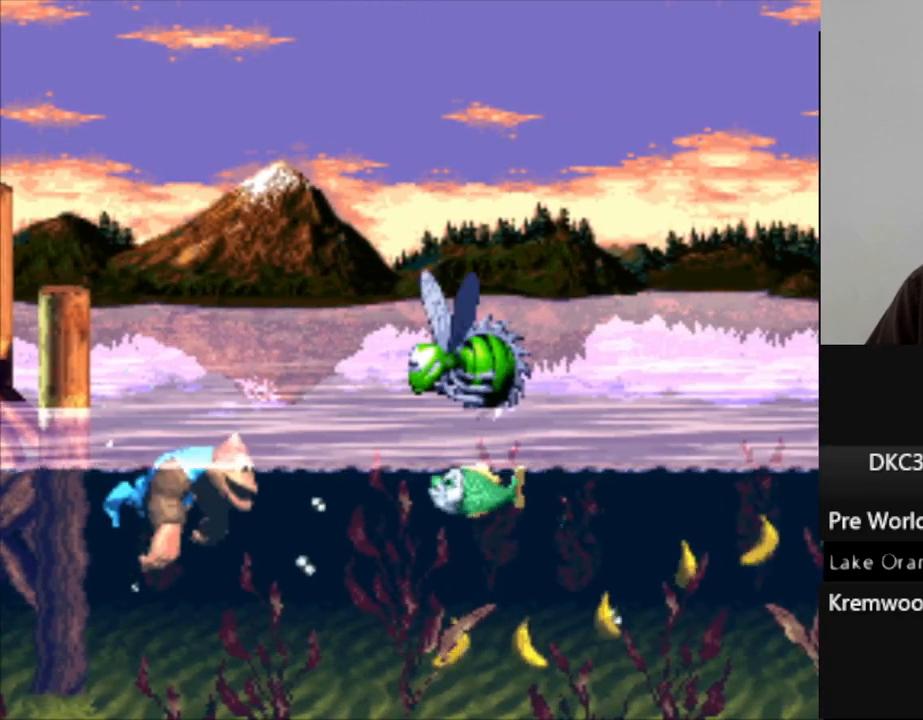
{"buttons": ["Y", "DPAD_RIGHT"], "events": []}